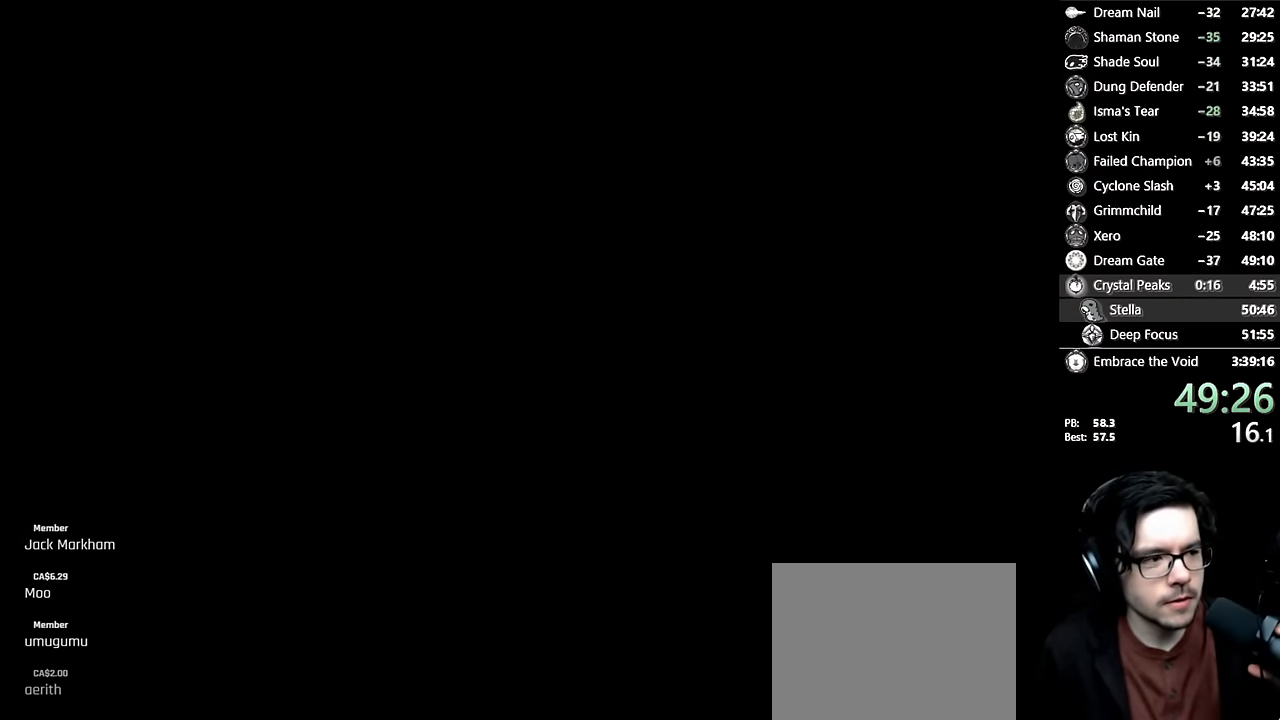
Gameplay with a controller (Xbox layout); each line is a JSON object with the inputs held at the frame after it. "events" lists button and stick changes between this image and that frame as [ms after this image, input, new state], when the widget could be followed in between. Not read: L3 R3.
{"buttons": [], "left_stick": "center", "right_stick": "center", "events": []}
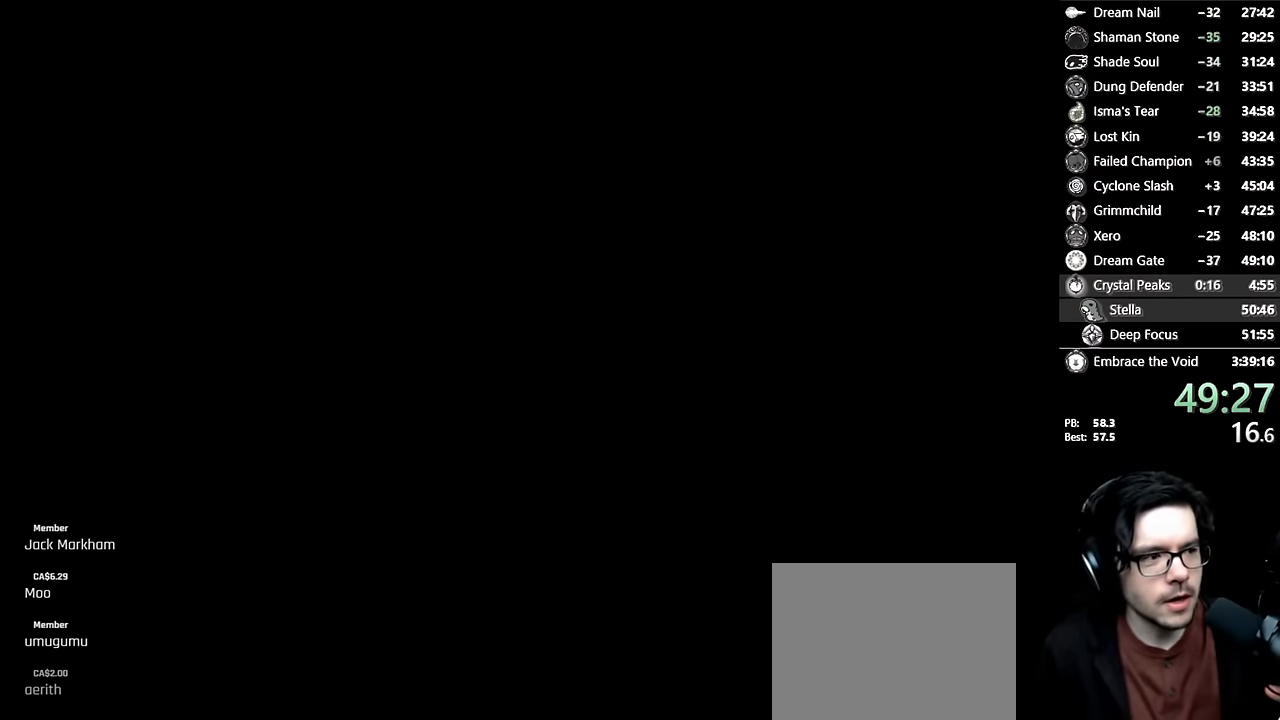
{"buttons": [], "left_stick": "center", "right_stick": "center", "events": []}
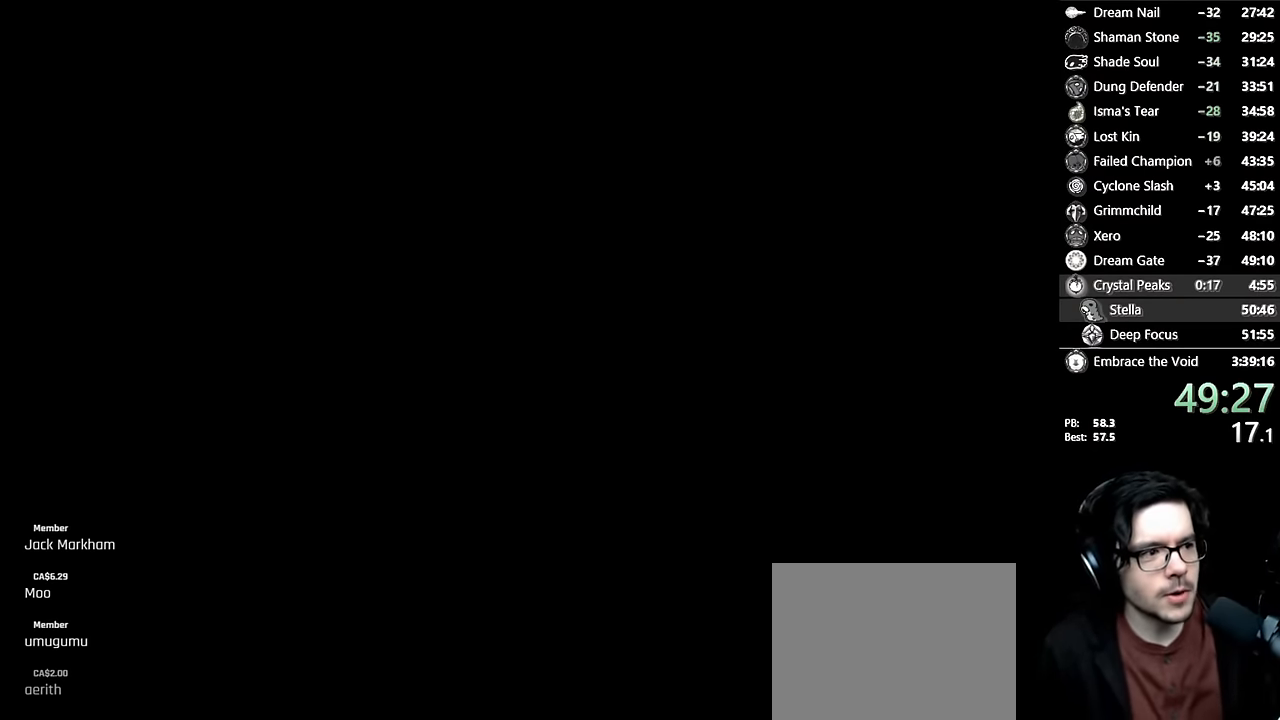
{"buttons": [], "left_stick": "center", "right_stick": "center", "events": []}
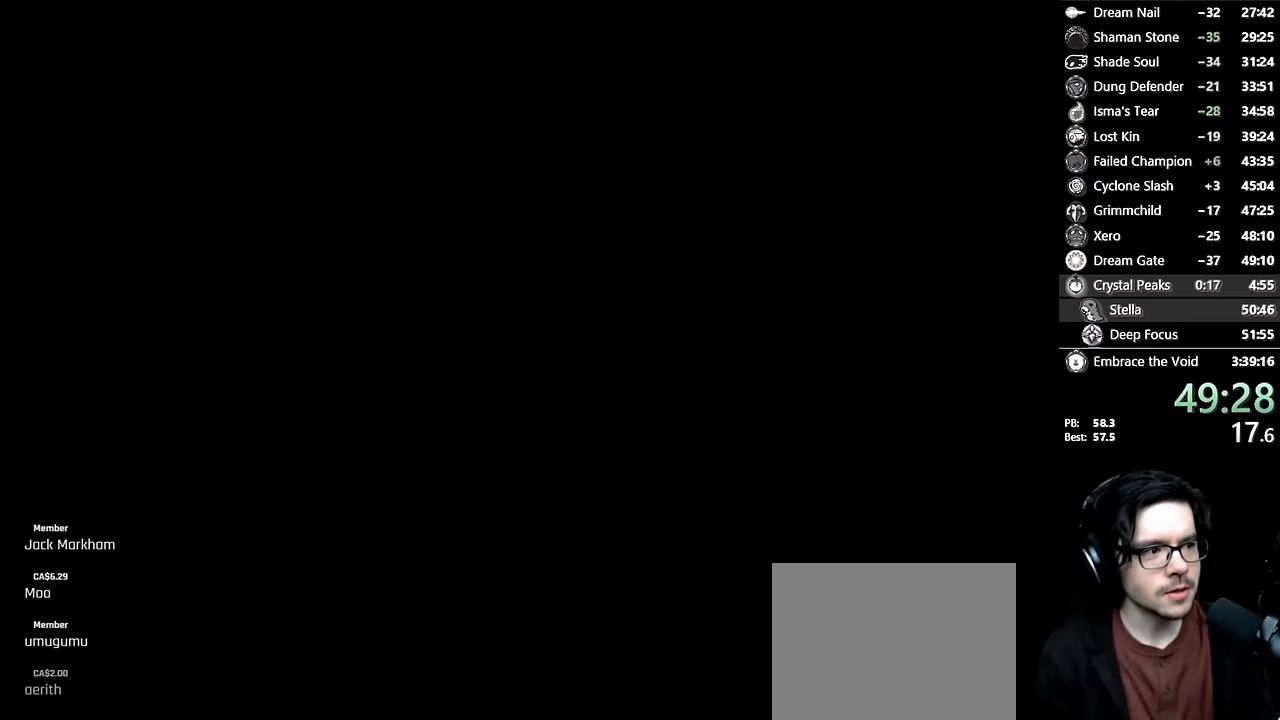
{"buttons": [], "left_stick": "center", "right_stick": "center", "events": [[350, "A", "down"], [483, "A", "up"]]}
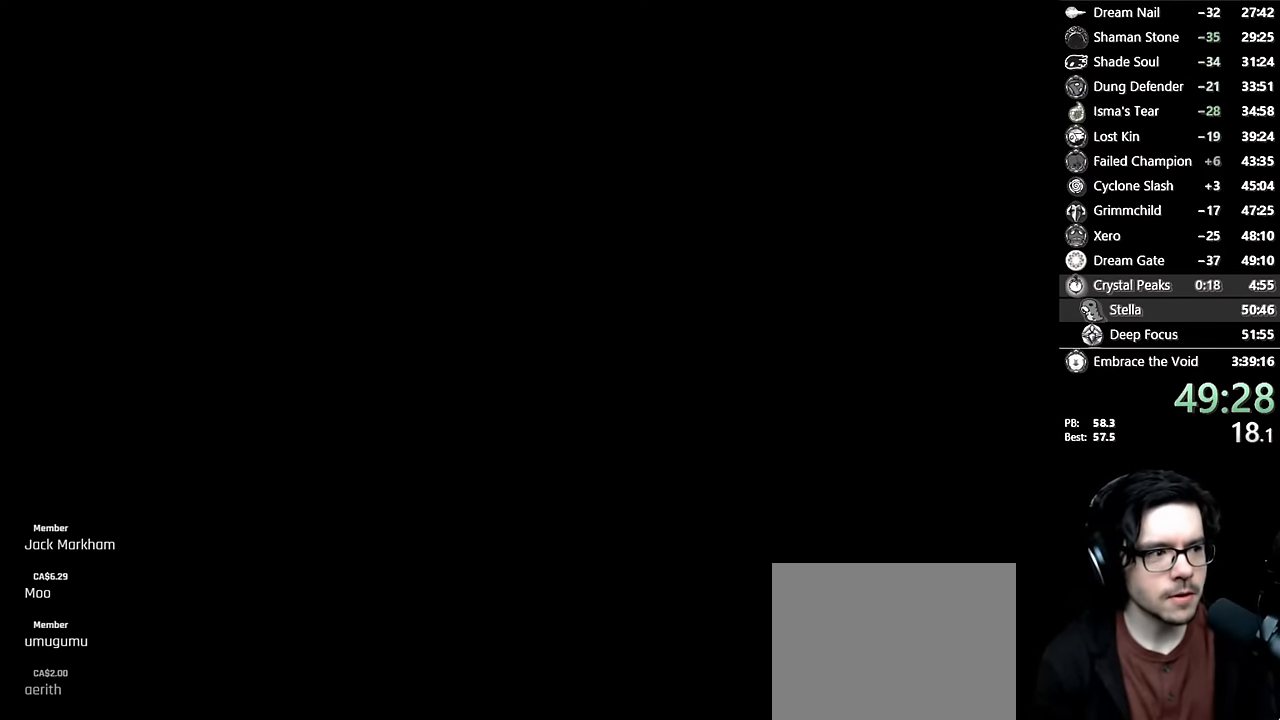
{"buttons": [], "left_stick": "center", "right_stick": "center", "events": [[83, "A", "down"], [200, "A", "up"]]}
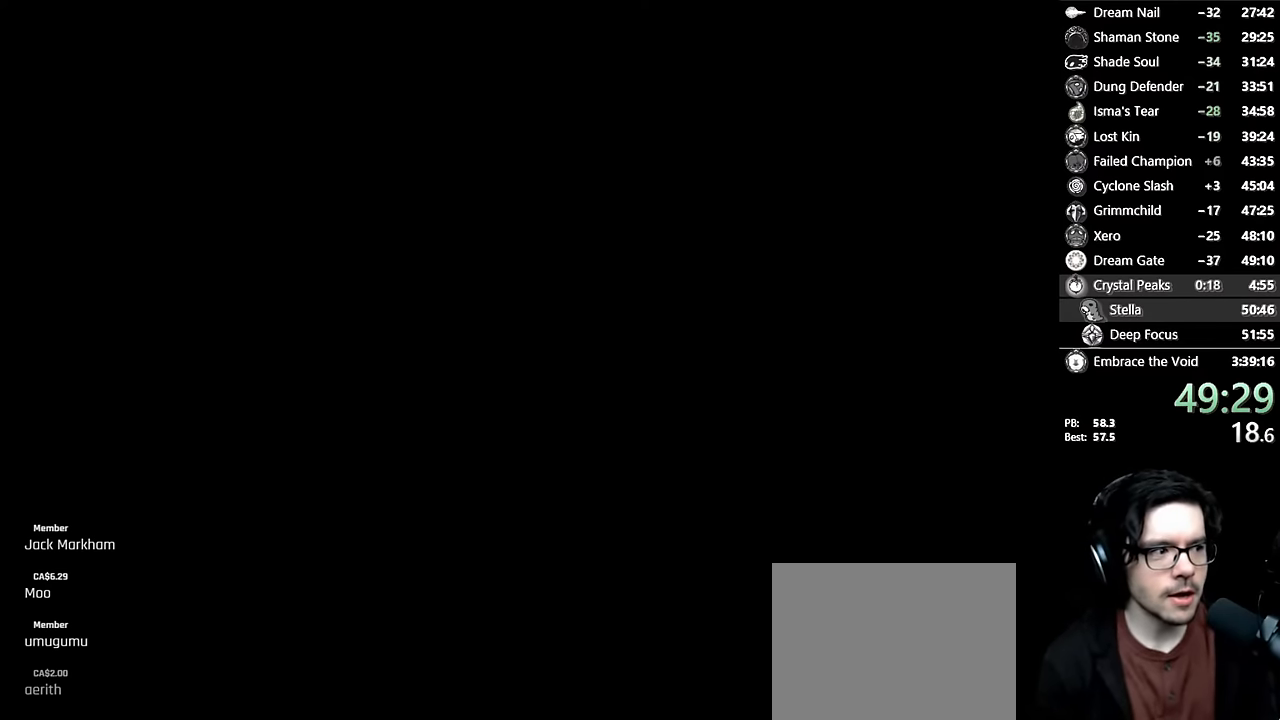
{"buttons": [], "left_stick": "center", "right_stick": "center", "events": []}
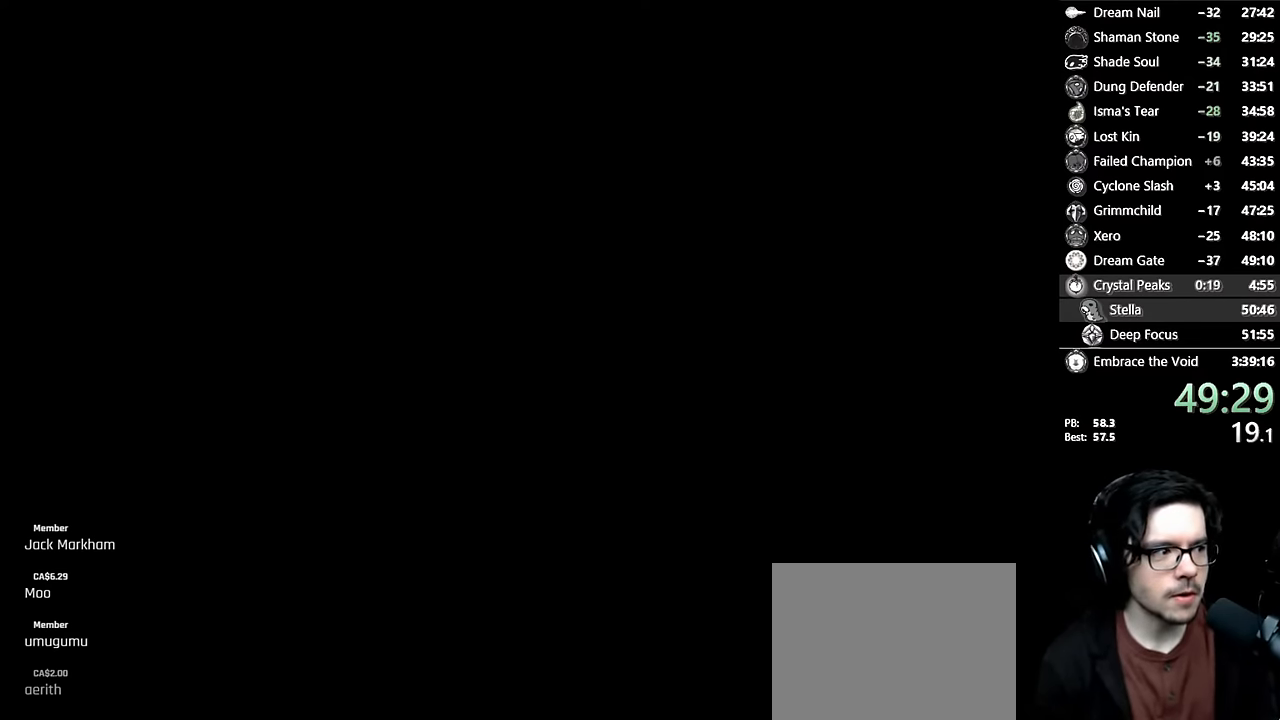
{"buttons": [], "left_stick": "center", "right_stick": "center", "events": []}
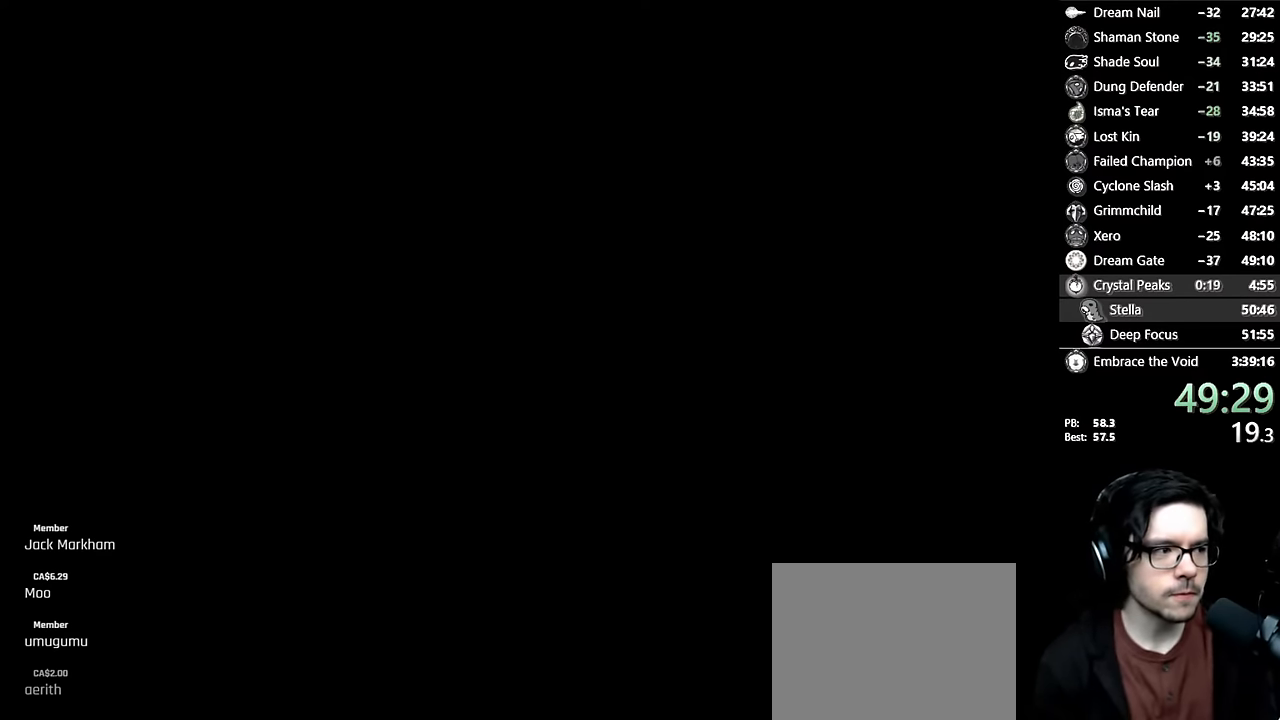
{"buttons": [], "left_stick": "center", "right_stick": "center", "events": []}
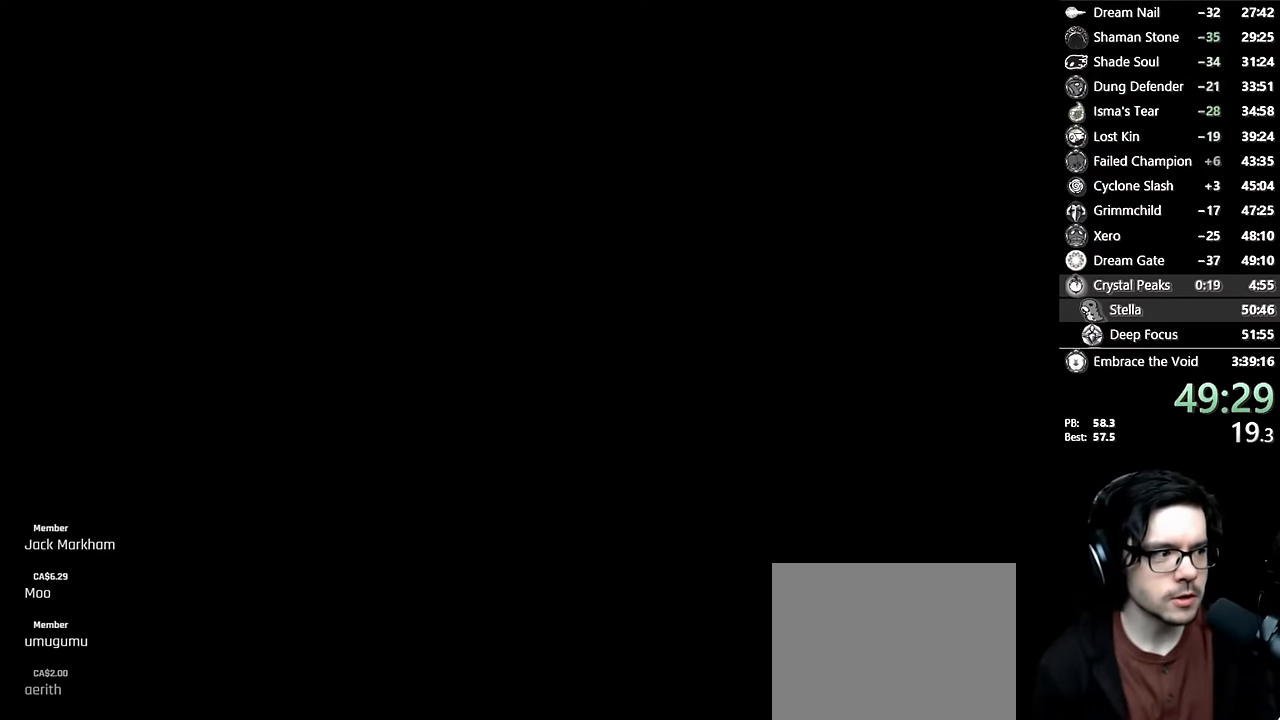
{"buttons": [], "left_stick": "center", "right_stick": "center", "events": [[133, "A", "down"], [200, "A", "up"], [300, "A", "down"], [367, "A", "up"], [383, "A", "down"], [467, "A", "up"]]}
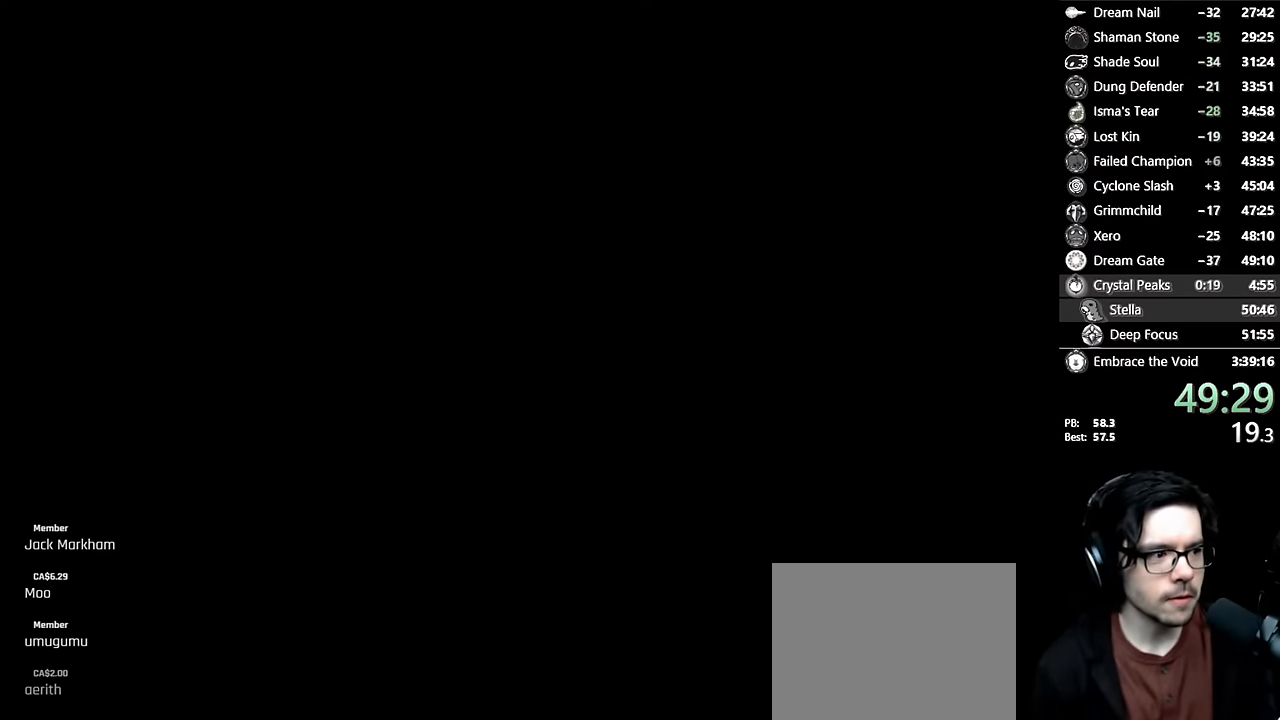
{"buttons": ["A"], "left_stick": "center", "right_stick": "center", "events": [[50, "A", "down"], [83, "A", "up"], [133, "A", "down"], [183, "A", "up"], [250, "A", "down"], [300, "A", "up"], [367, "A", "down"], [417, "A", "up"], [483, "A", "down"]]}
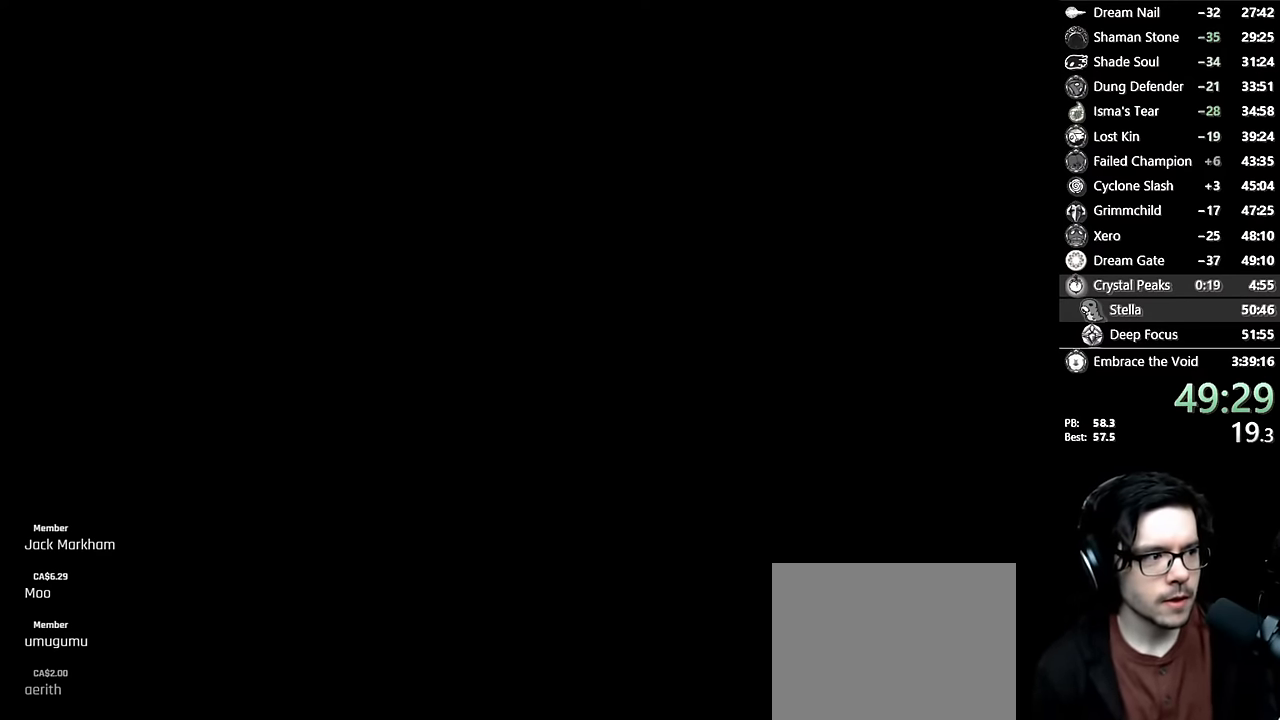
{"buttons": [], "left_stick": "center", "right_stick": "center", "events": [[17, "A", "up"], [83, "A", "down"], [100, "A", "up"], [167, "A", "down"], [200, "A", "up"], [267, "A", "down"], [300, "A", "up"], [367, "A", "down"], [383, "A", "up"], [450, "A", "down"], [500, "A", "up"]]}
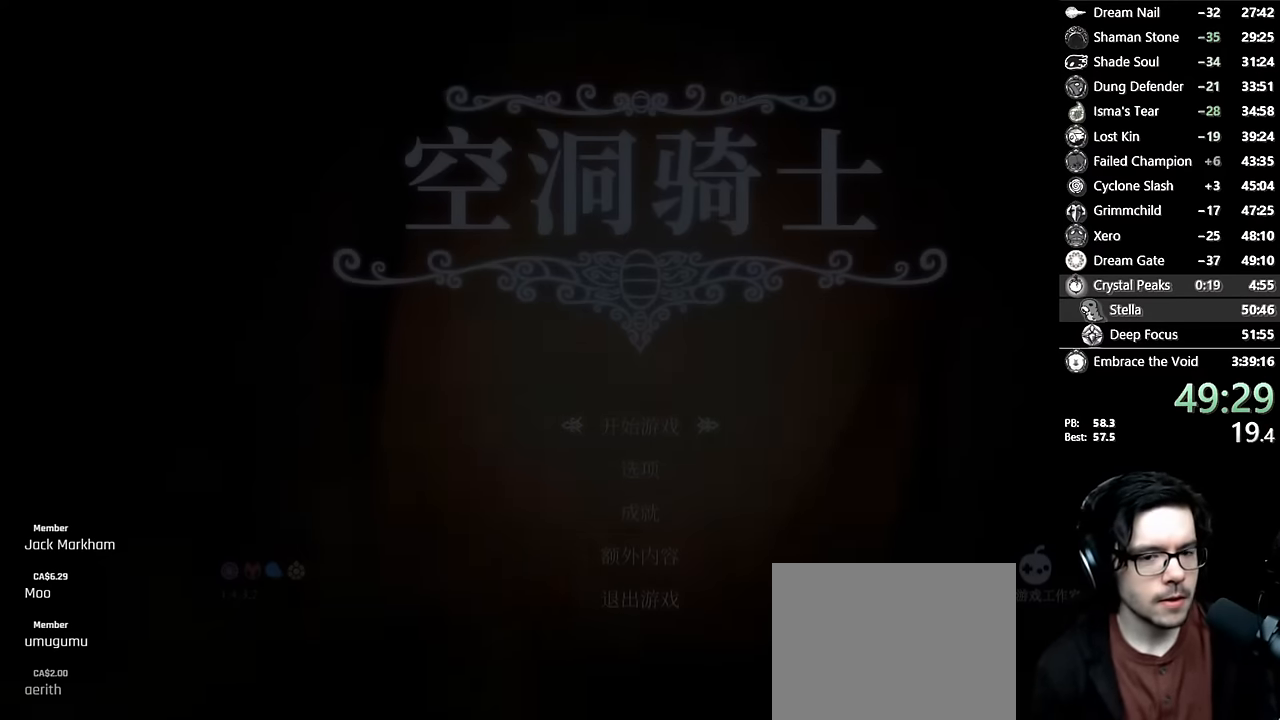
{"buttons": [], "left_stick": "center", "right_stick": "center", "events": [[50, "A", "down"], [83, "A", "up"], [150, "A", "down"], [183, "A", "up"], [233, "A", "down"], [300, "A", "up"], [333, "A", "down"], [383, "A", "up"], [450, "A", "down"], [483, "A", "up"]]}
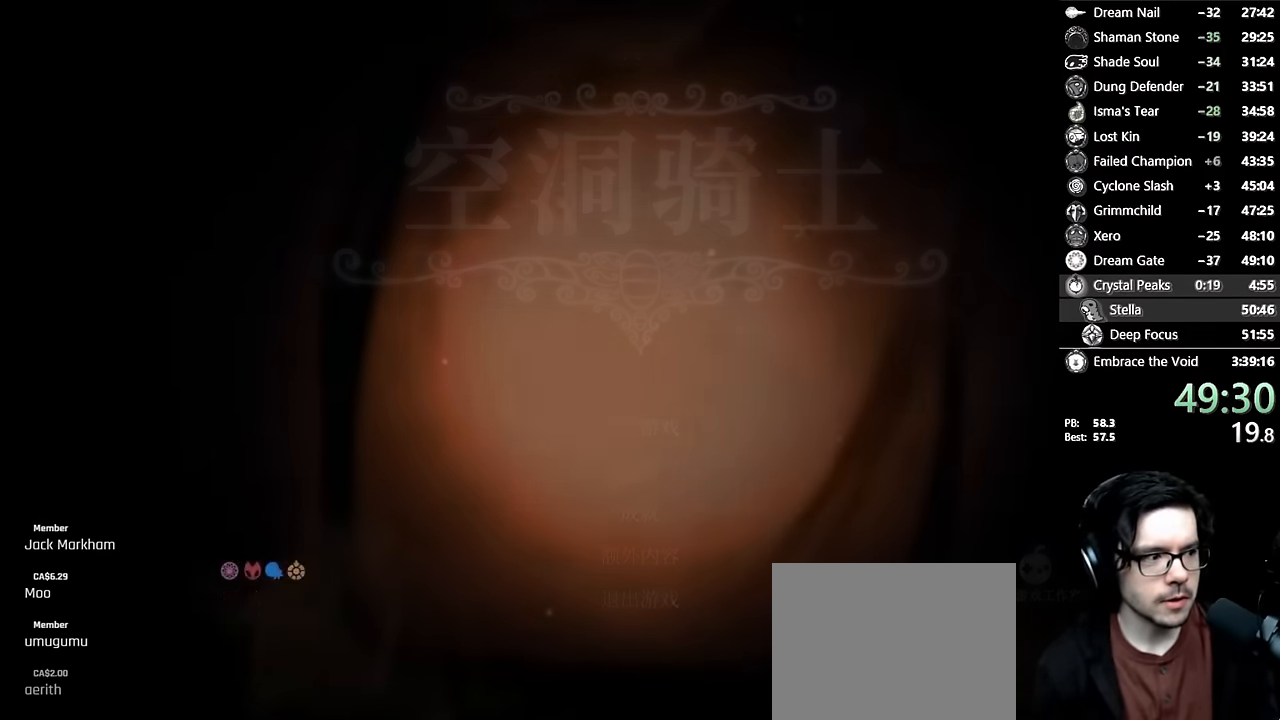
{"buttons": [], "left_stick": "center", "right_stick": "center", "events": [[50, "A", "down"], [83, "A", "up"], [133, "A", "down"], [167, "A", "up"]]}
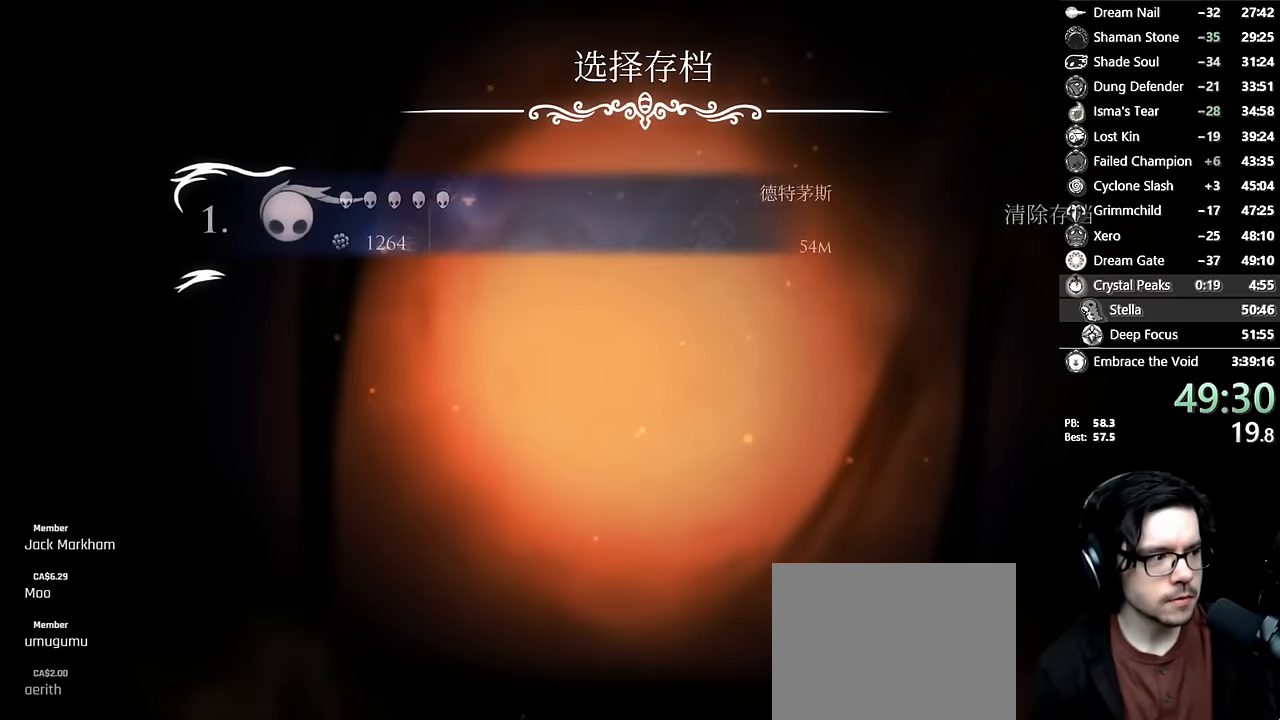
{"buttons": [], "left_stick": "center", "right_stick": "center", "events": []}
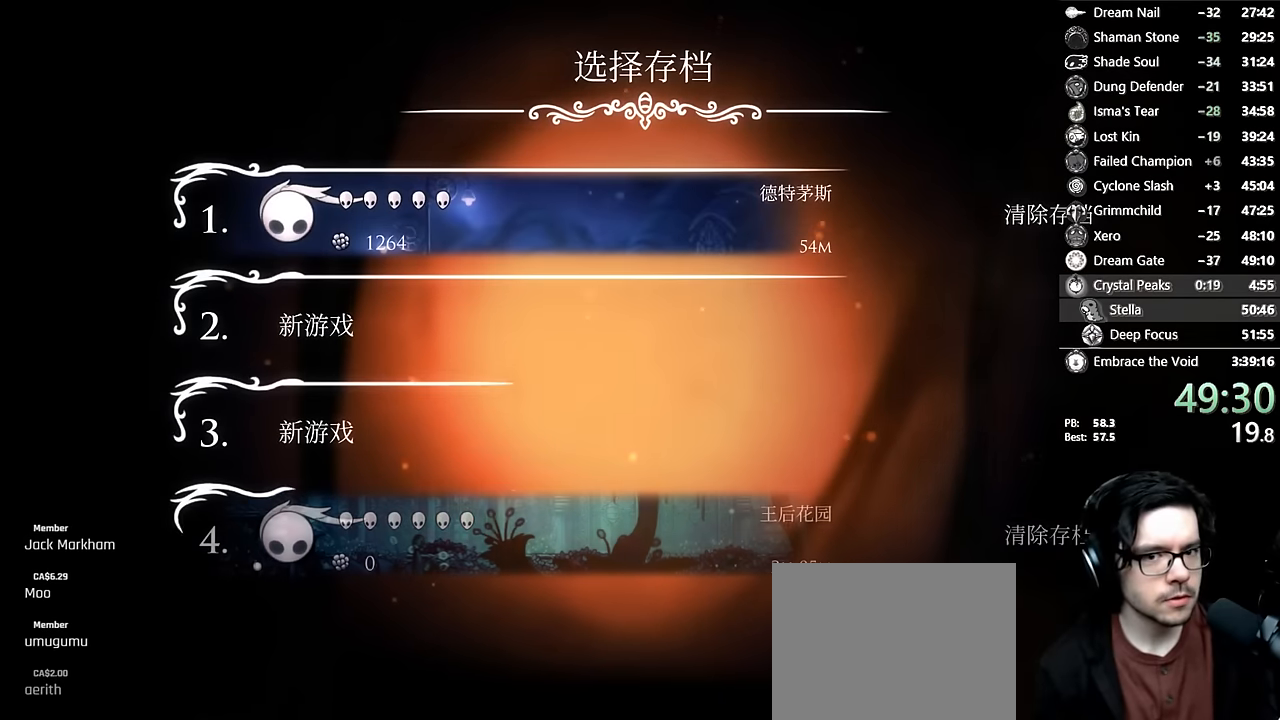
{"buttons": ["A"], "left_stick": "center", "right_stick": "center", "events": [[167, "A", "down"], [200, "A", "up"], [283, "A", "down"], [317, "A", "up"], [367, "A", "down"], [417, "A", "up"], [483, "A", "down"]]}
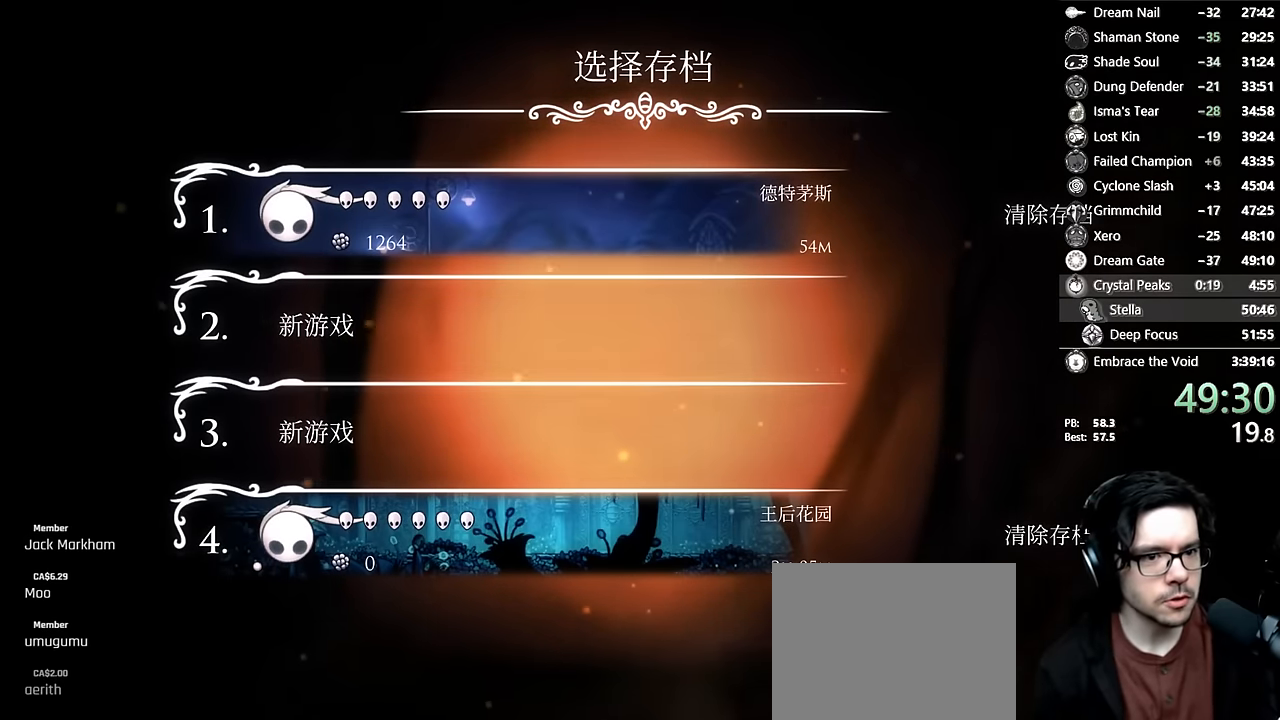
{"buttons": [], "left_stick": "center", "right_stick": "center", "events": [[17, "A", "up"], [67, "A", "down"], [100, "A", "up"], [167, "A", "down"], [200, "A", "up"], [283, "A", "down"], [317, "A", "up"], [367, "A", "down"], [400, "A", "up"], [467, "A", "down"], [500, "A", "up"]]}
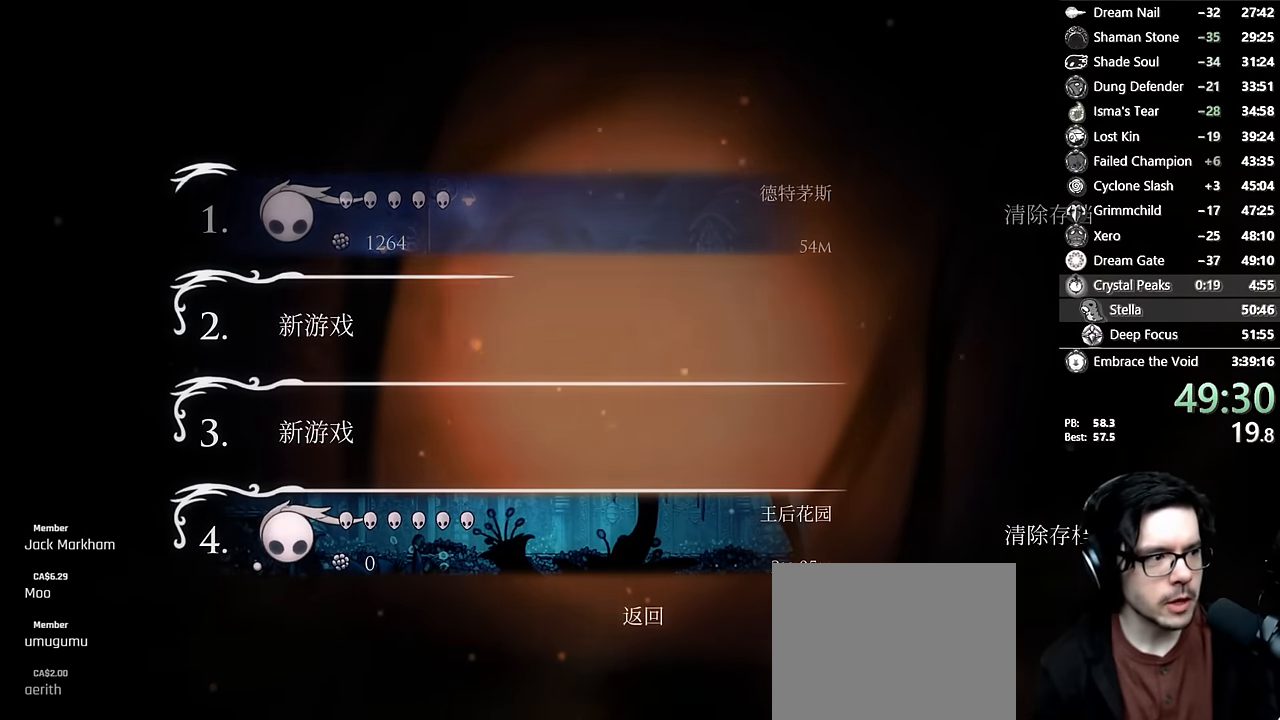
{"buttons": [], "left_stick": "center", "right_stick": "center", "events": []}
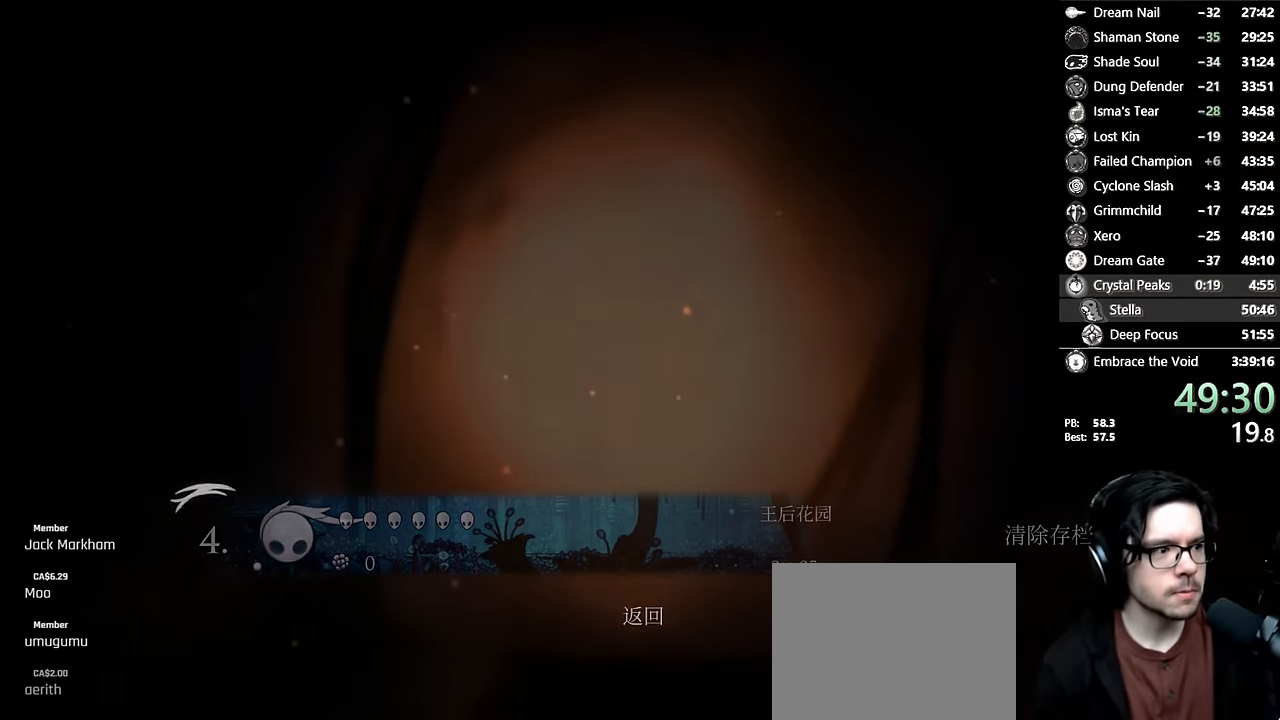
{"buttons": [], "left_stick": "center", "right_stick": "center", "events": []}
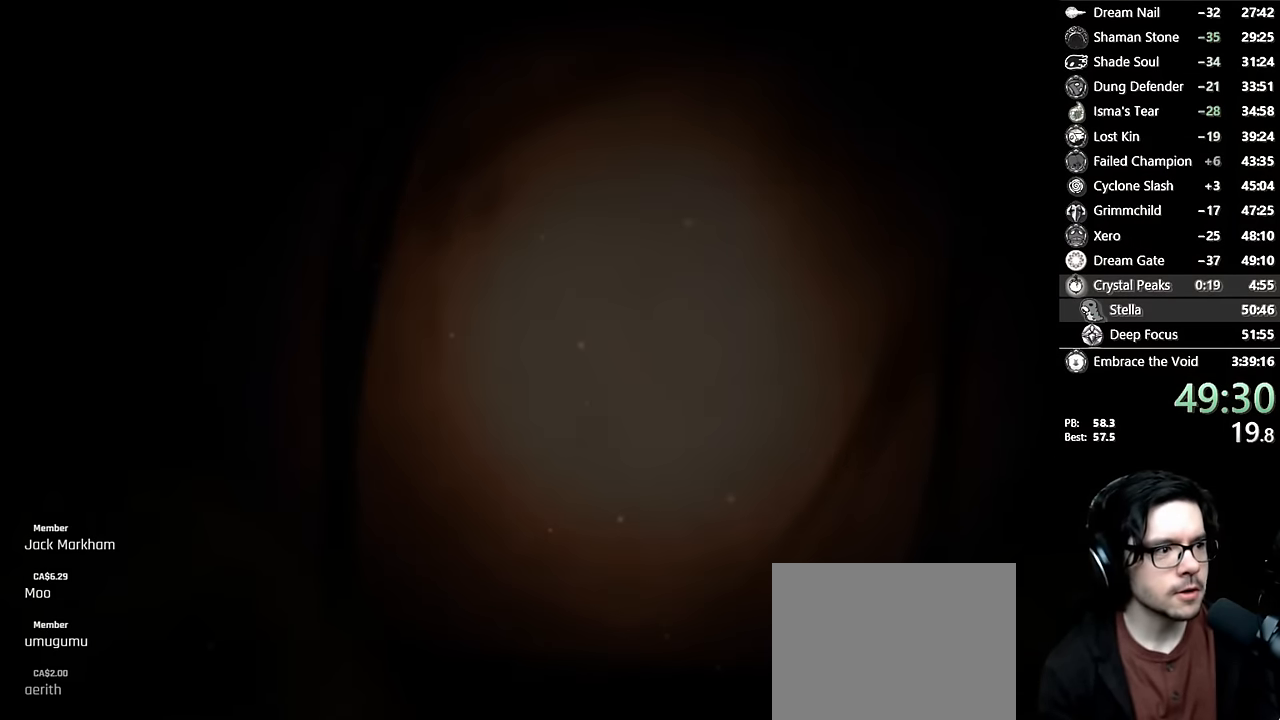
{"buttons": [], "left_stick": "center", "right_stick": "center", "events": []}
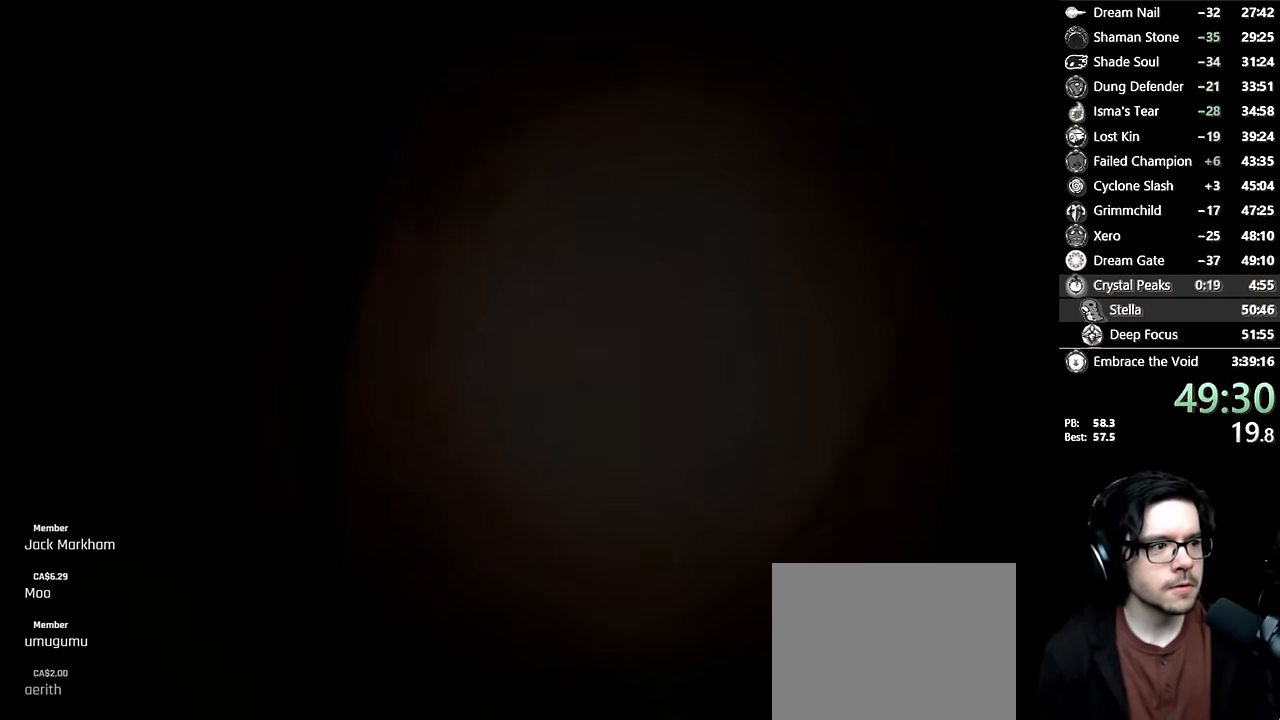
{"buttons": [], "left_stick": "center", "right_stick": "center", "events": []}
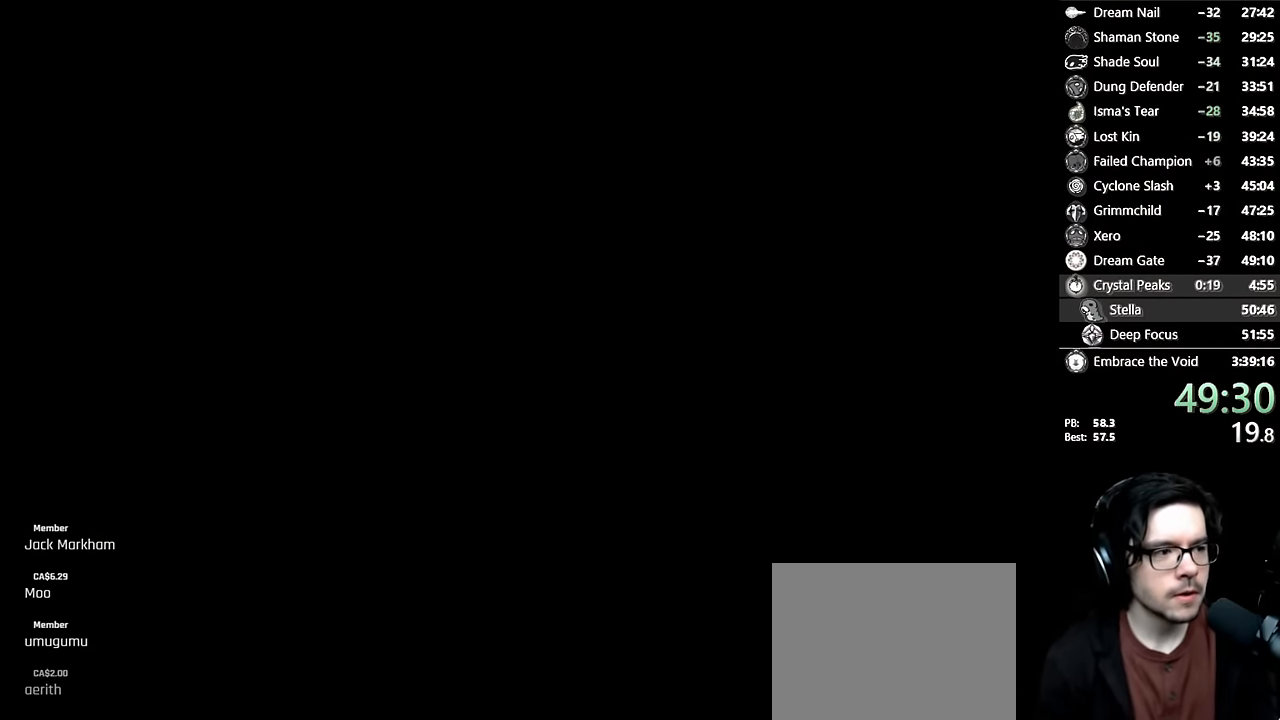
{"buttons": [], "left_stick": "center", "right_stick": "center", "events": []}
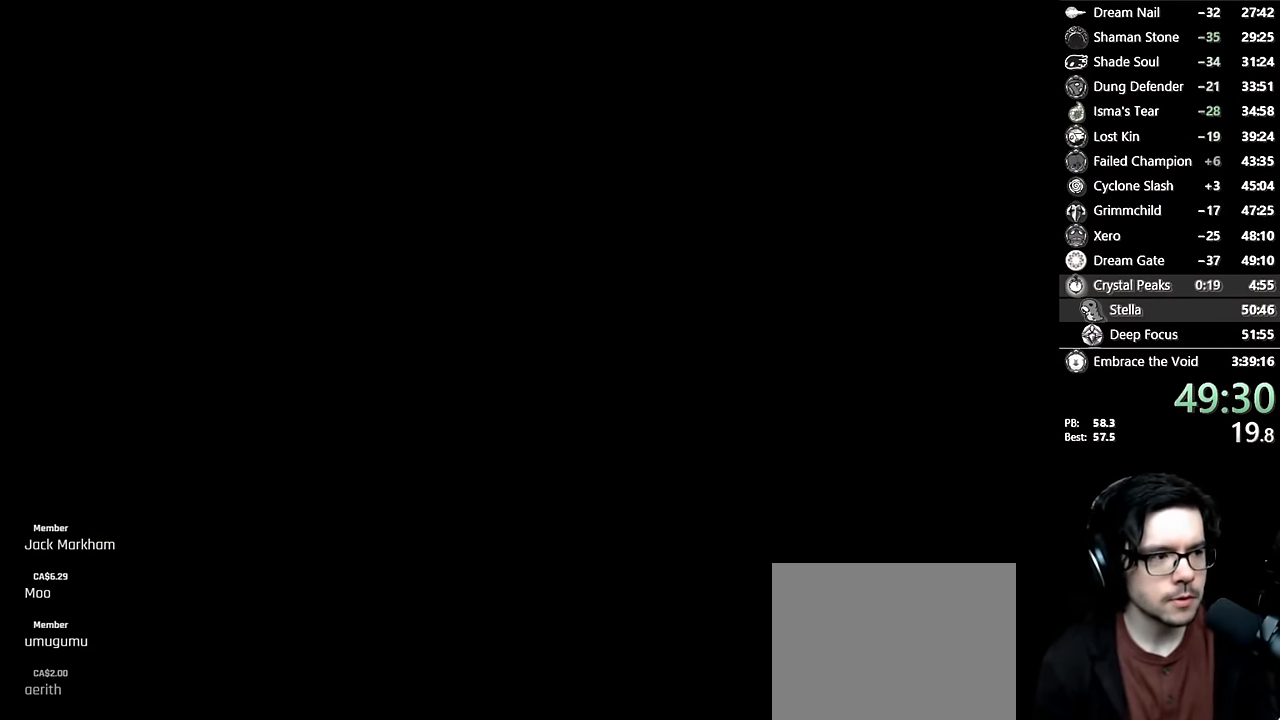
{"buttons": [], "left_stick": "center", "right_stick": "center", "events": []}
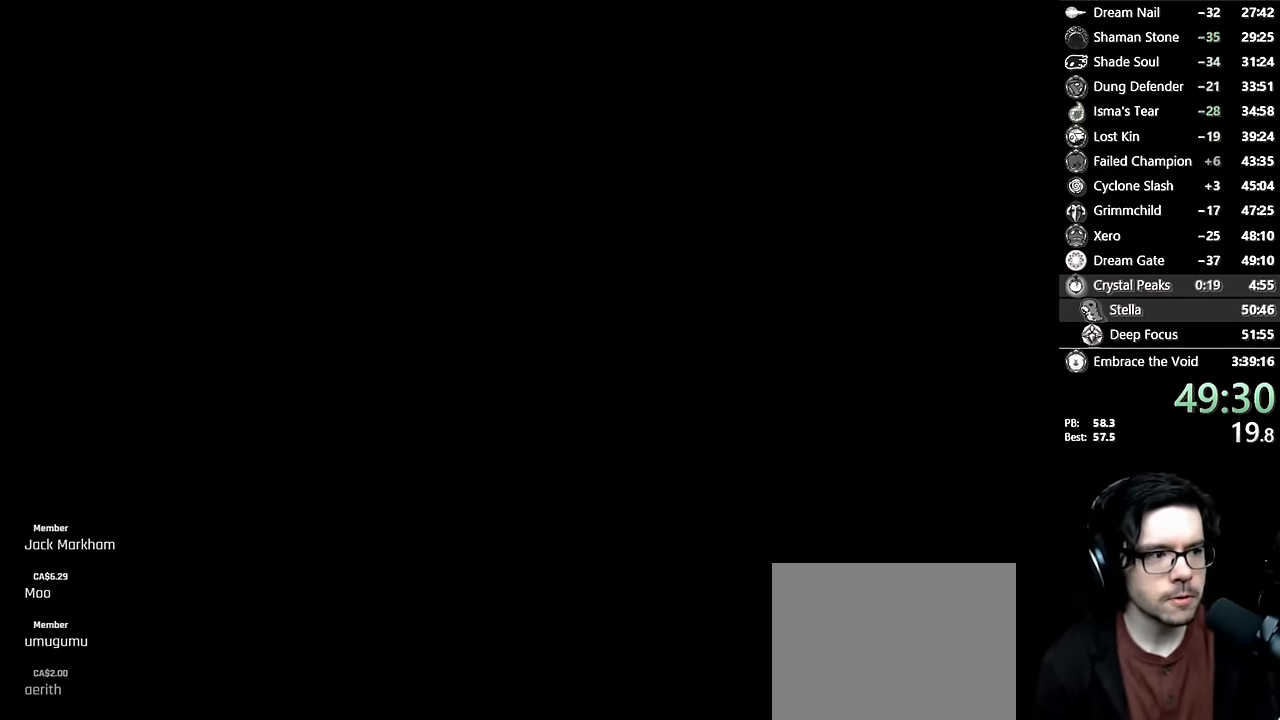
{"buttons": [], "left_stick": "center", "right_stick": "center", "events": []}
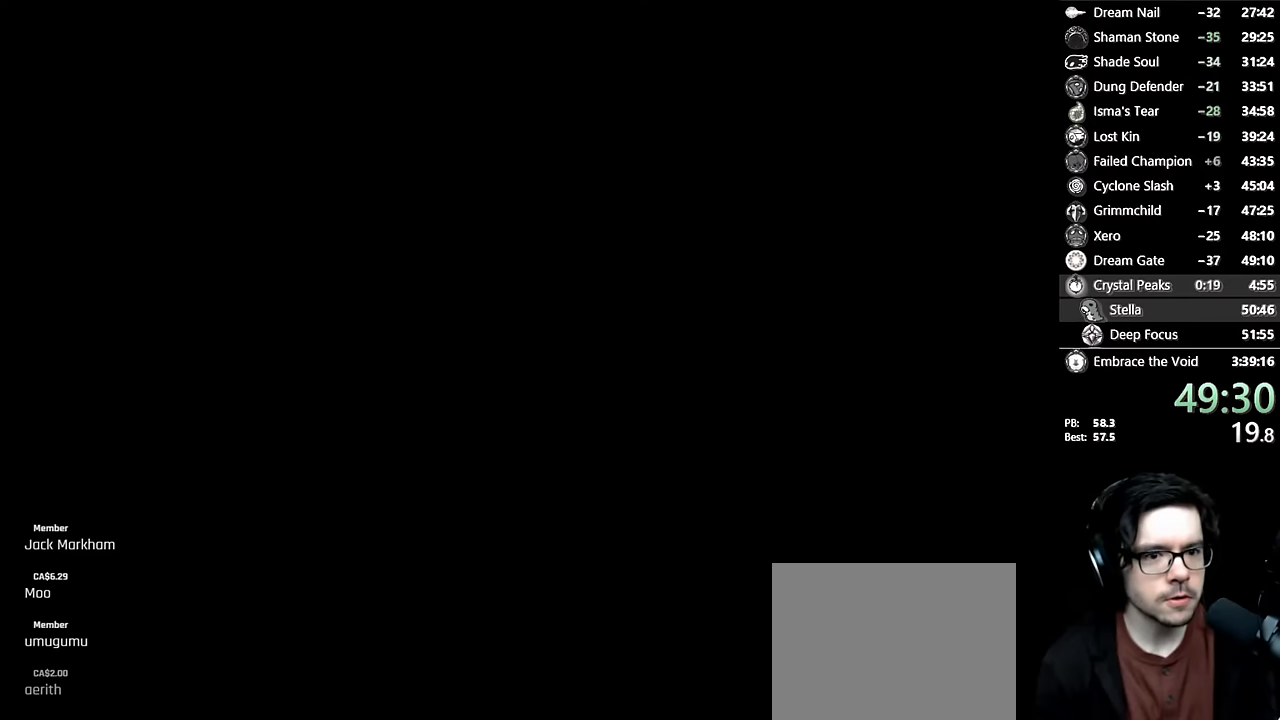
{"buttons": [], "left_stick": "center", "right_stick": "center", "events": [[133, "SELECT", "down"], [317, "SELECT", "up"]]}
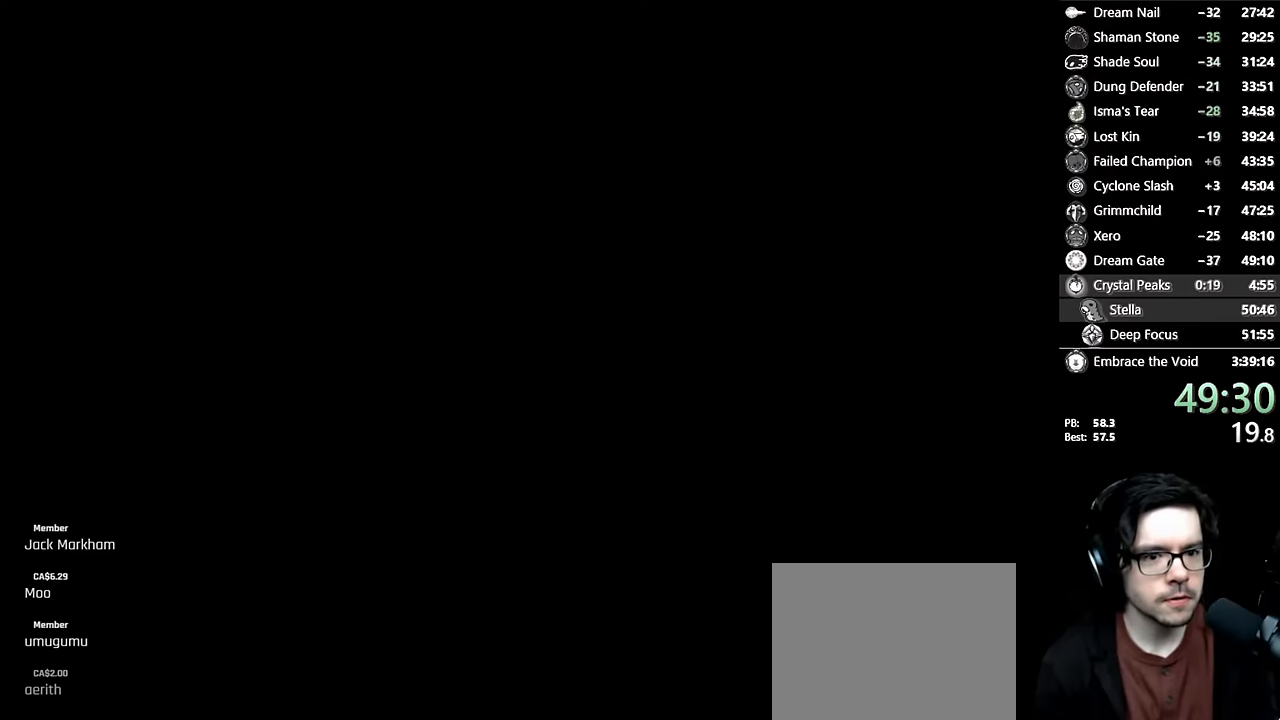
{"buttons": [], "left_stick": "center", "right_stick": "center", "events": []}
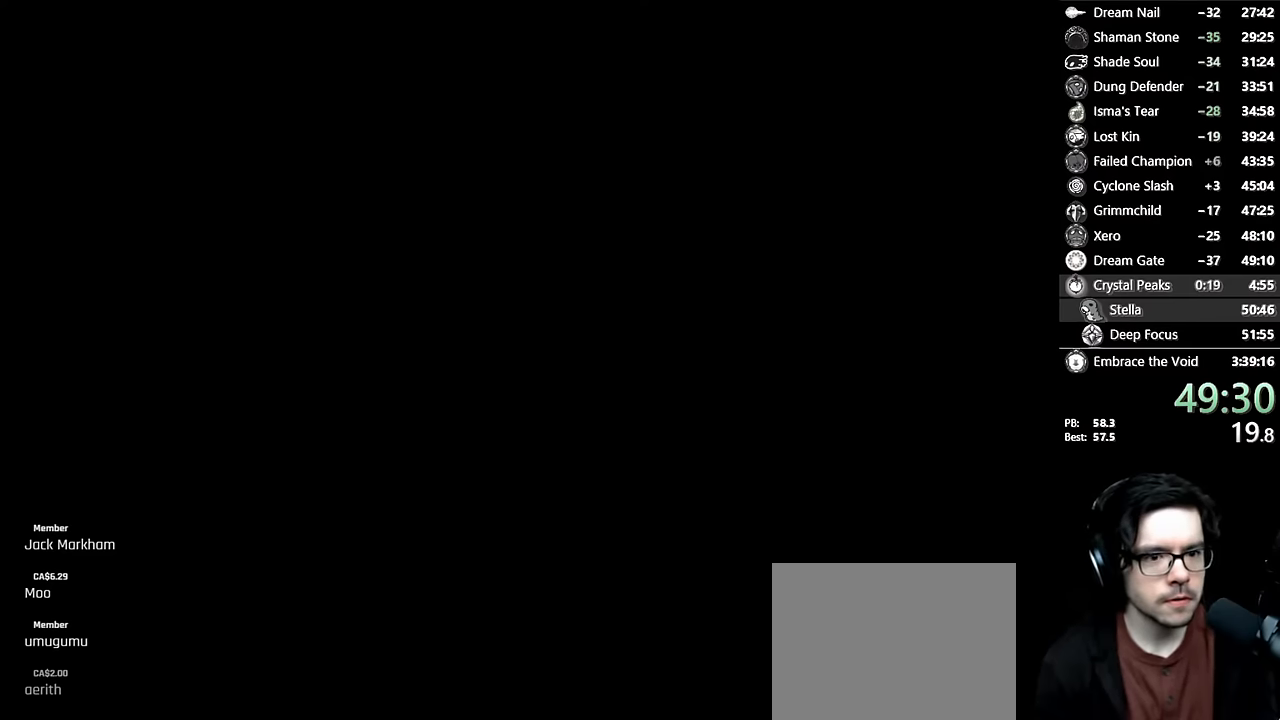
{"buttons": ["SELECT"], "left_stick": "center", "right_stick": "center", "events": [[450, "SELECT", "down"]]}
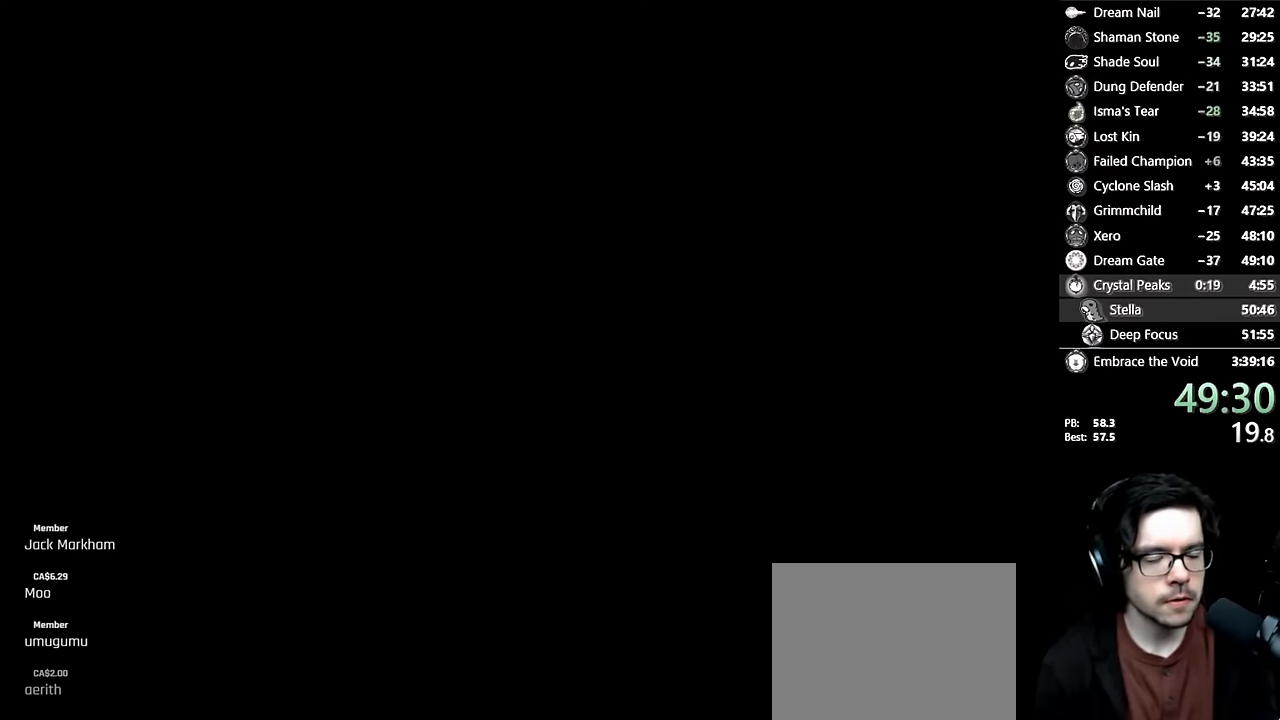
{"buttons": [], "left_stick": "center", "right_stick": "center", "events": [[117, "SELECT", "up"]]}
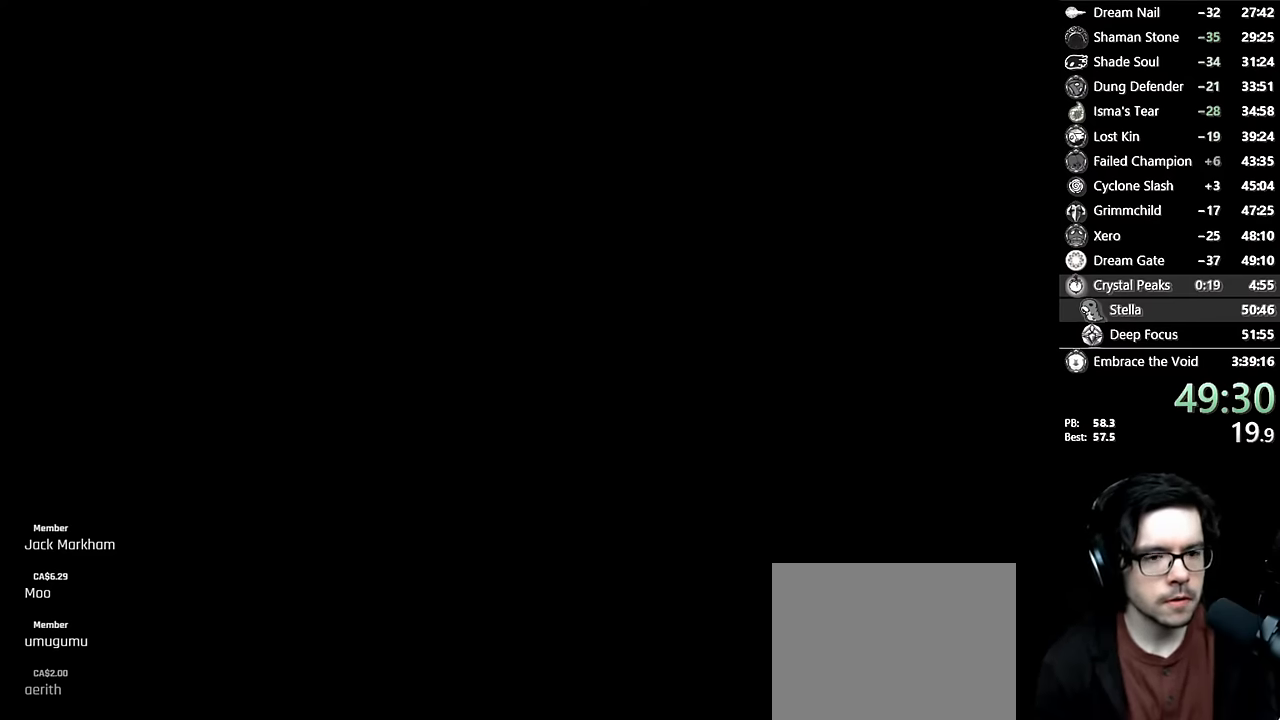
{"buttons": ["SELECT"], "left_stick": "center", "right_stick": "center", "events": [[500, "SELECT", "down"]]}